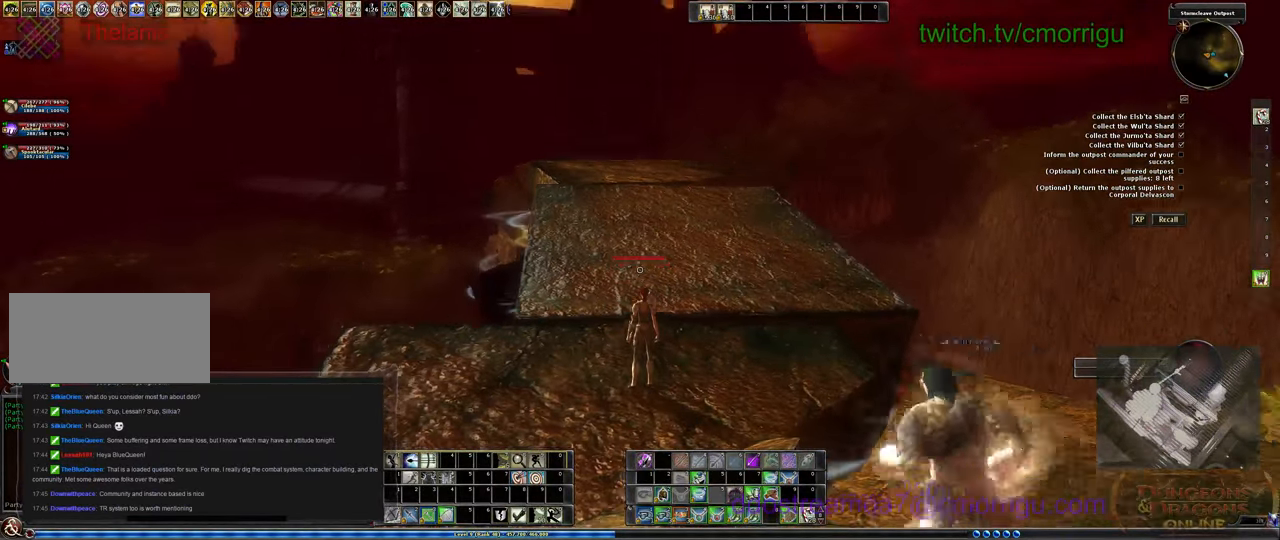
Gameplay with keyboard; each line is a JSON object with the keys held at the frame after it. "events" lists presses ("down") and releases ("up") of ".", "/", "0", "1", "2", "3", "4", "5", "6", "7", "8", "9", "a", "b", "backslash", "backspace", "c", "caps_lock", "comma", "ctrl_l", "ctrl_r", "d", "e", "equals", "escape", "f", "f1", "f10", "f11", "f12", "f2", "f3", "f4", "f5", "f6", "f7", "f8", "f9", "g", "h", "i", "j", "k", "l", "lbracket", "m", "minus", "n", "o", "p", "q", "quote", "r", "rbracket", "return", "s", "semicolon", "shift_l", "shift_r", "space", "t", "tab", "tilde", "u", "v", "w", "x", "y" and "z" between this image and that frame as [ms after this image, input, new state], when the widget could be followed in between. No other keys are recorded. Mouse input is not recorded.
{"keys": [], "events": []}
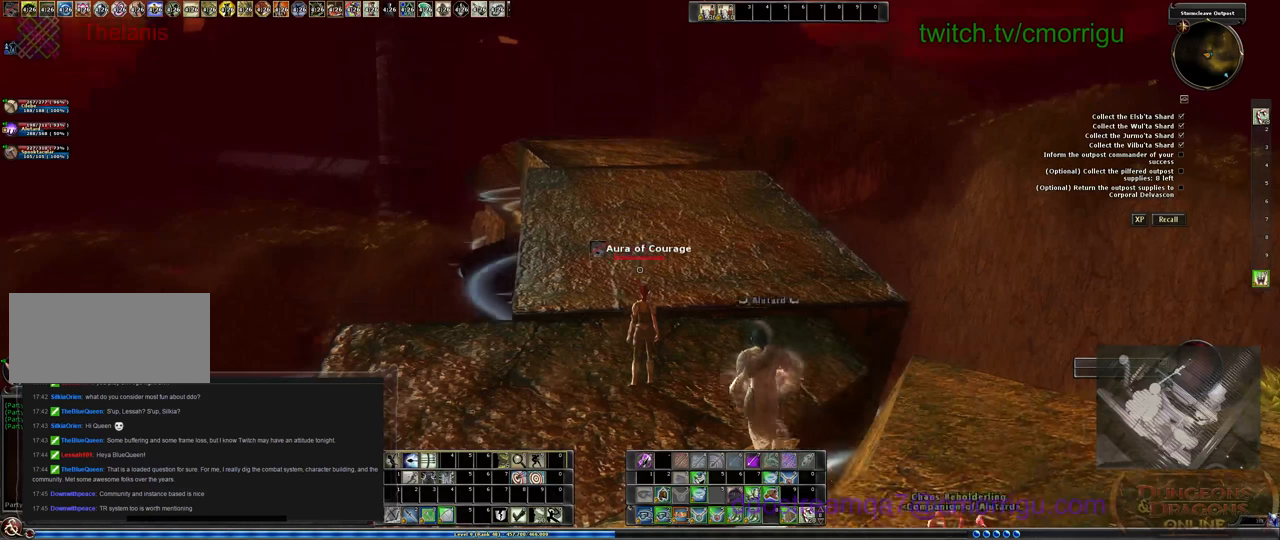
{"keys": ["w"], "events": [[466, "w", "down"]]}
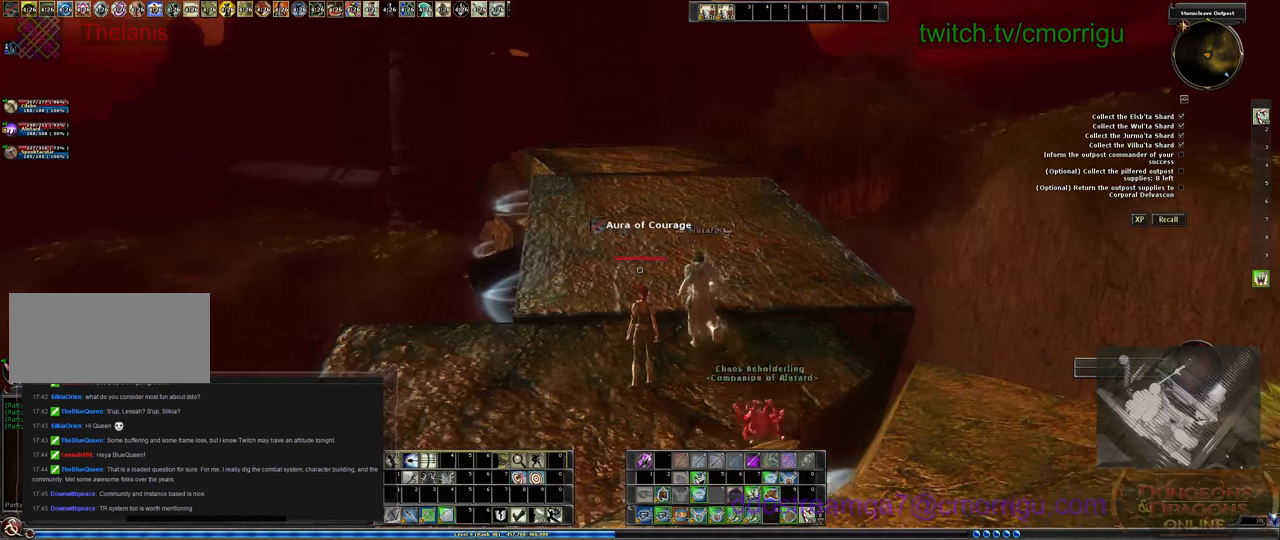
{"keys": ["w"], "events": []}
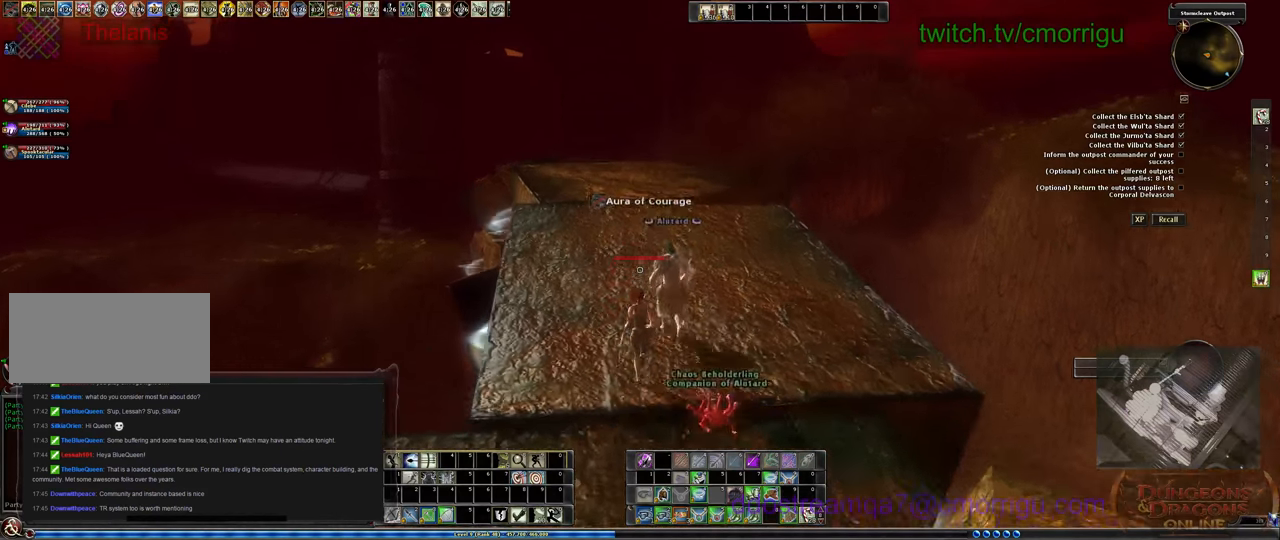
{"keys": [], "events": [[33, "w", "up"]]}
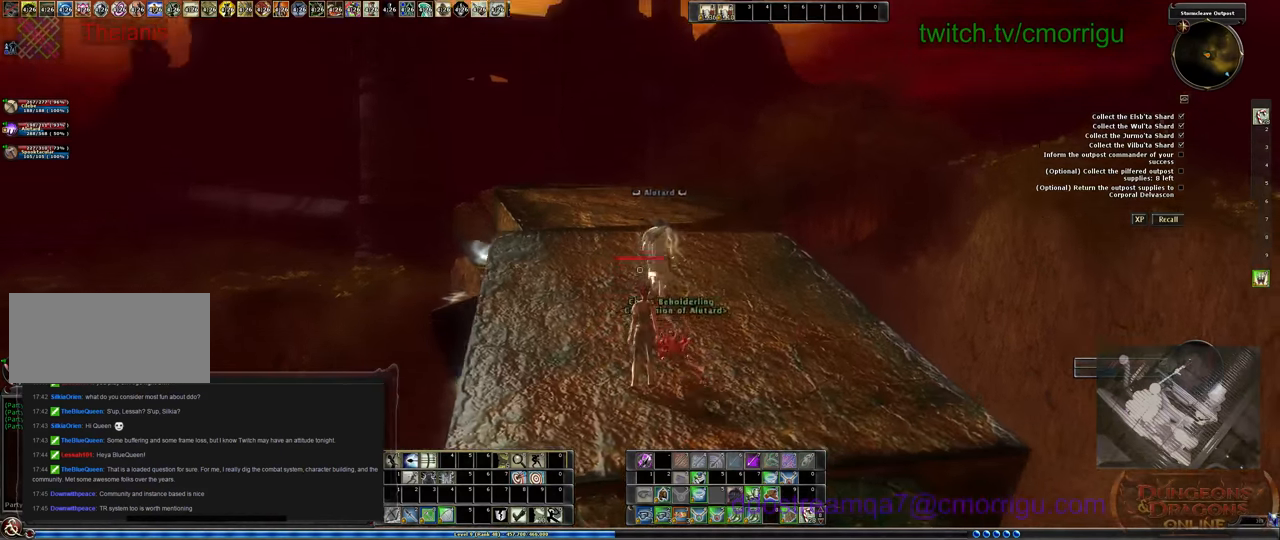
{"keys": ["w"], "events": [[100, "w", "down"]]}
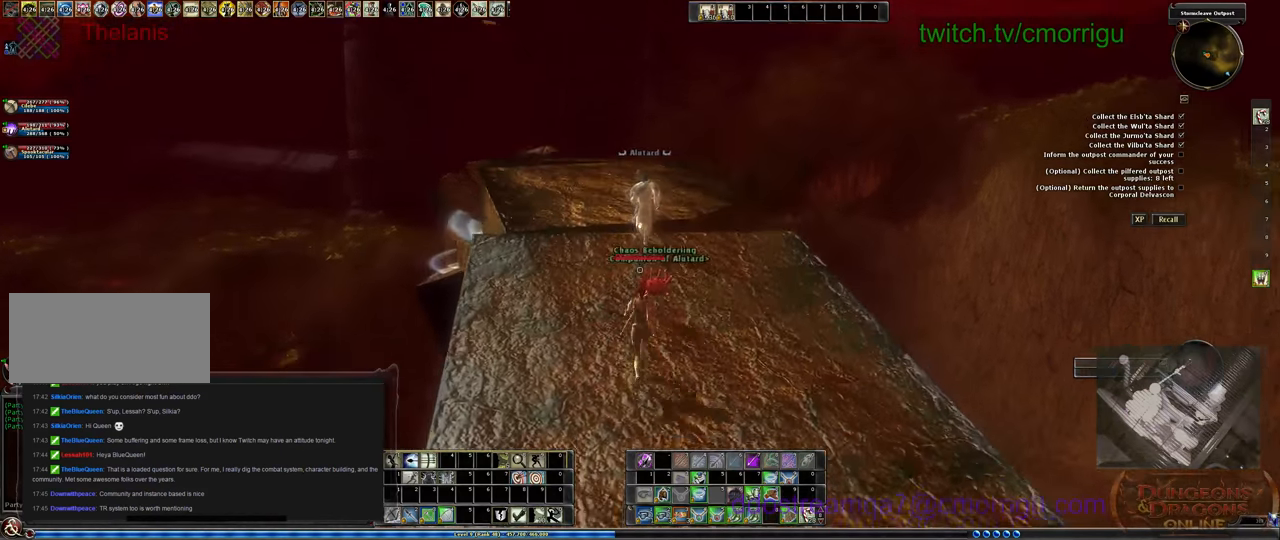
{"keys": ["w"], "events": []}
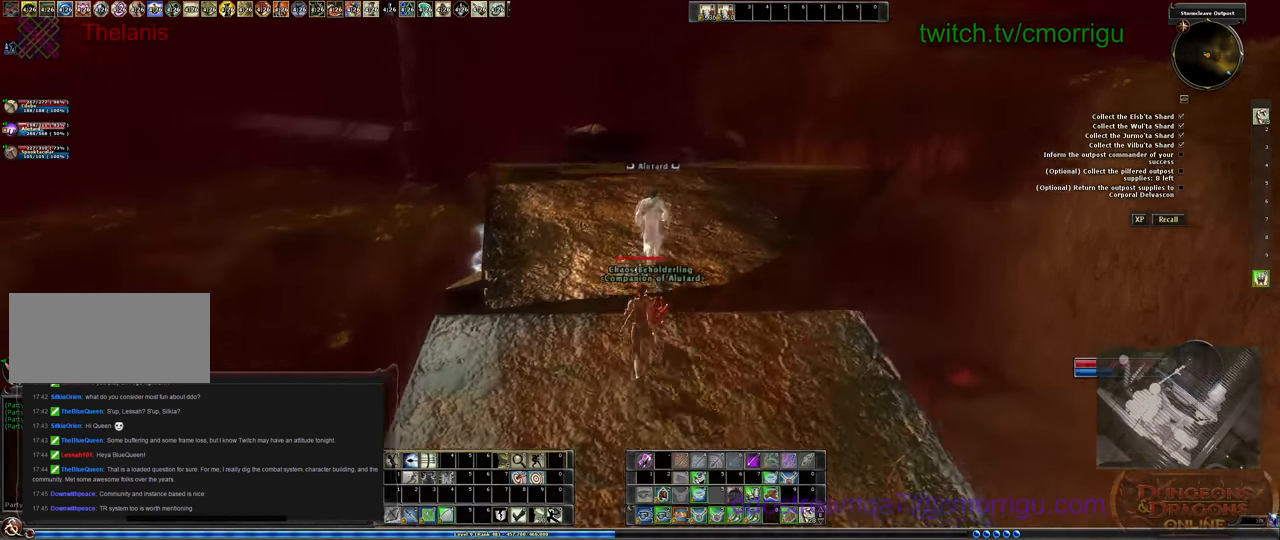
{"keys": ["w"], "events": []}
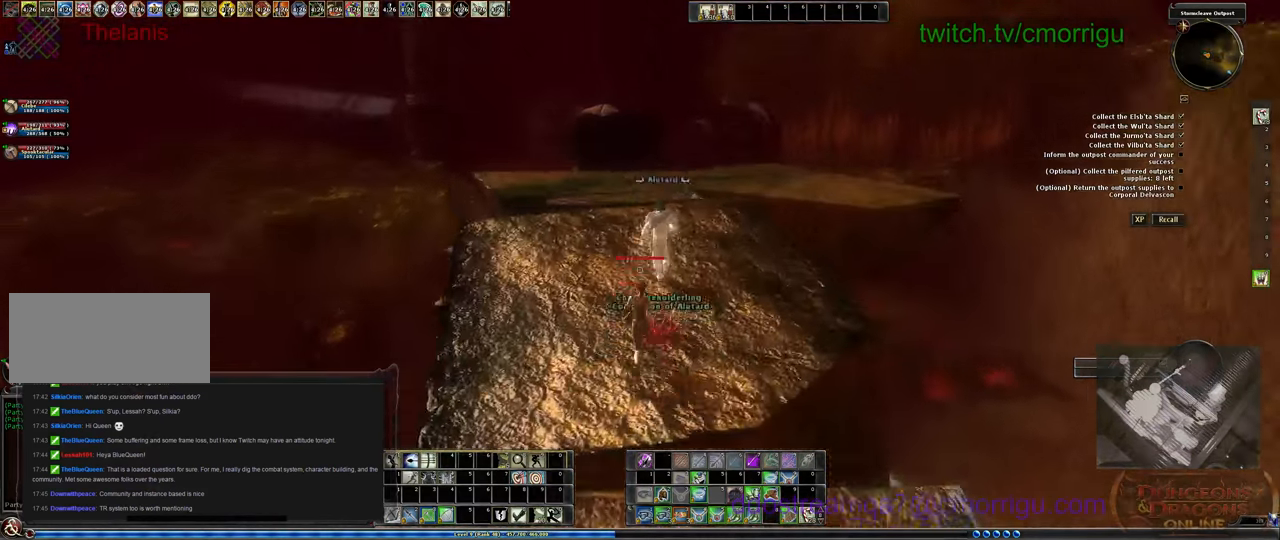
{"keys": ["w"], "events": []}
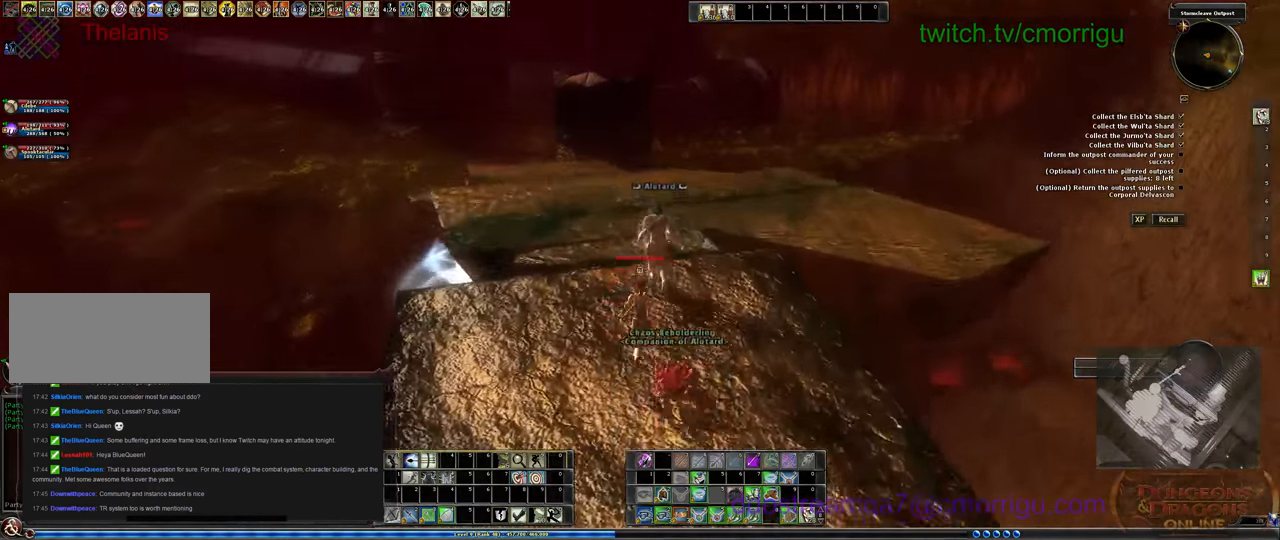
{"keys": ["w"], "events": []}
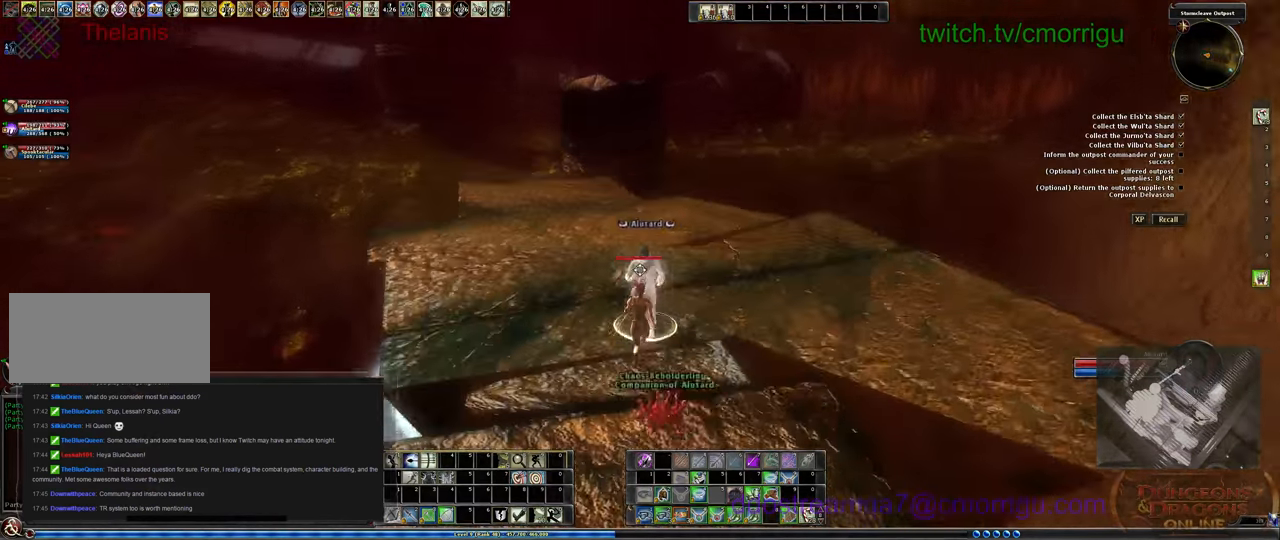
{"keys": [], "events": [[433, "w", "up"]]}
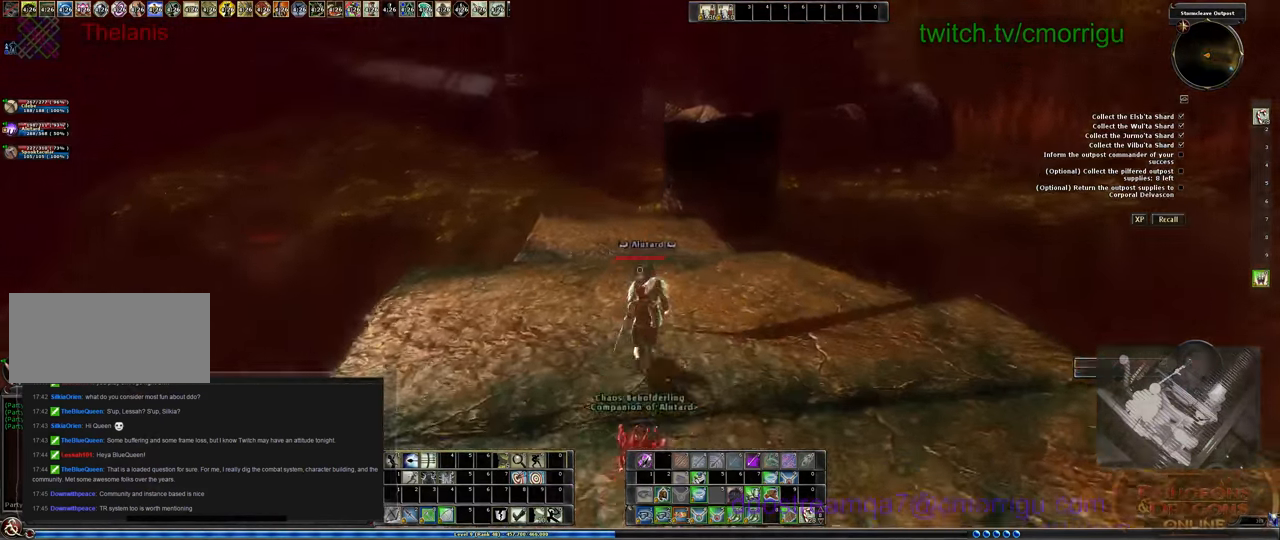
{"keys": ["w"], "events": [[266, "w", "down"]]}
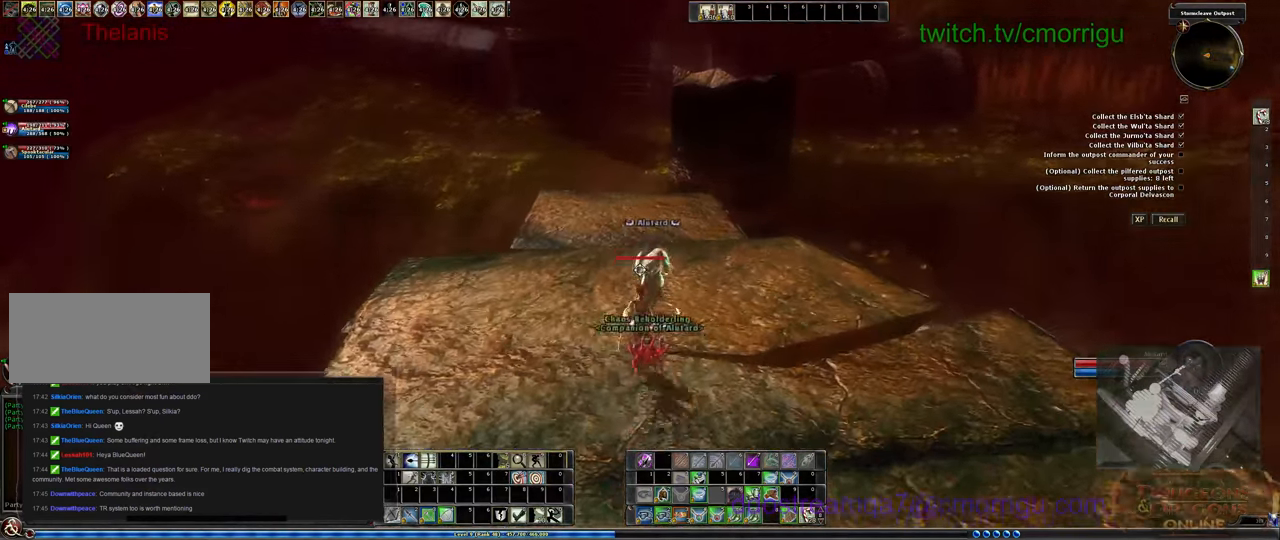
{"keys": ["w"], "events": []}
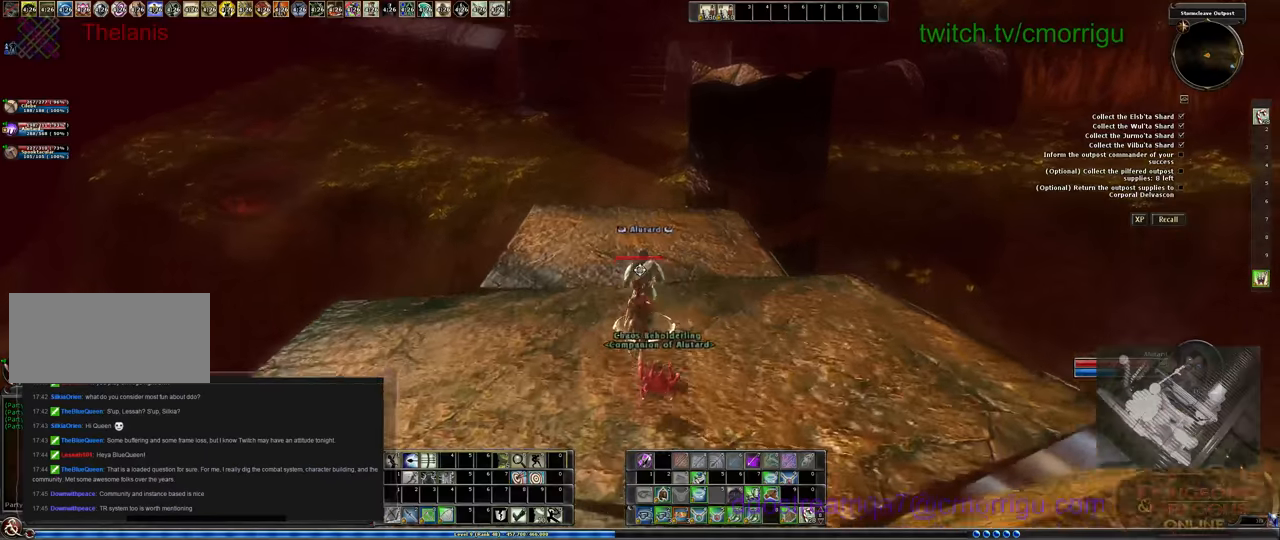
{"keys": ["w"], "events": []}
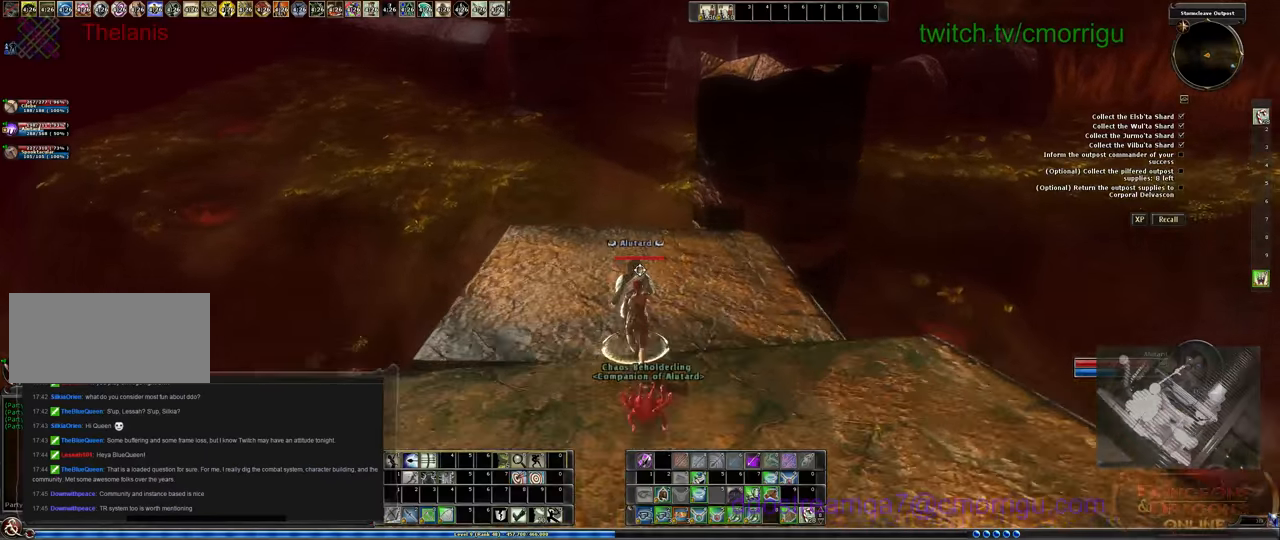
{"keys": ["w"], "events": []}
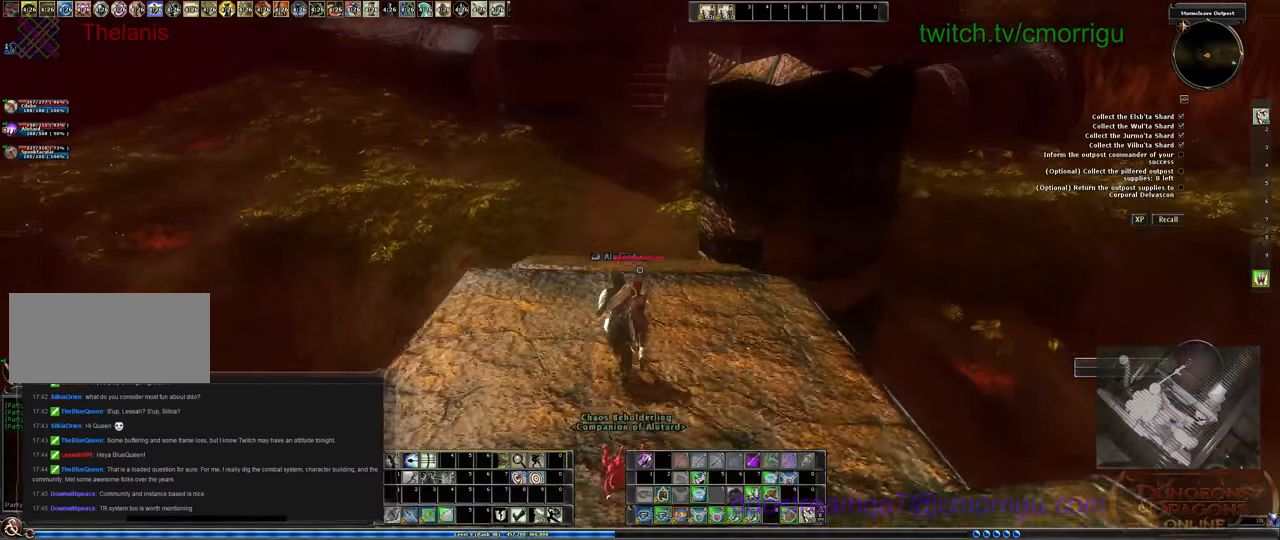
{"keys": [], "events": [[233, "w", "up"]]}
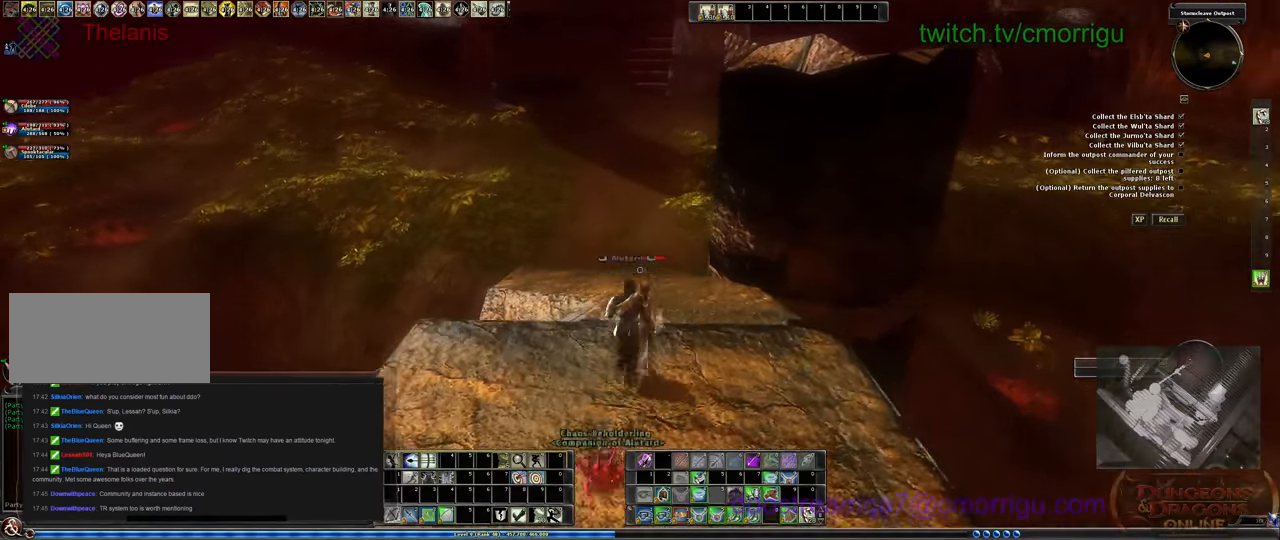
{"keys": ["w"], "events": [[133, "w", "down"]]}
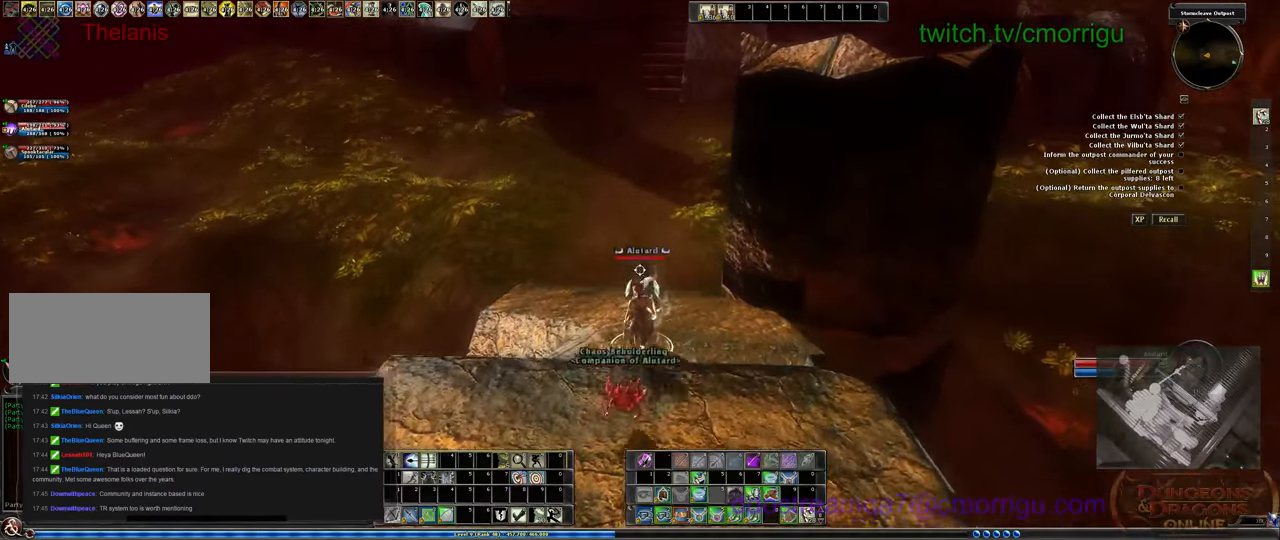
{"keys": ["w"], "events": []}
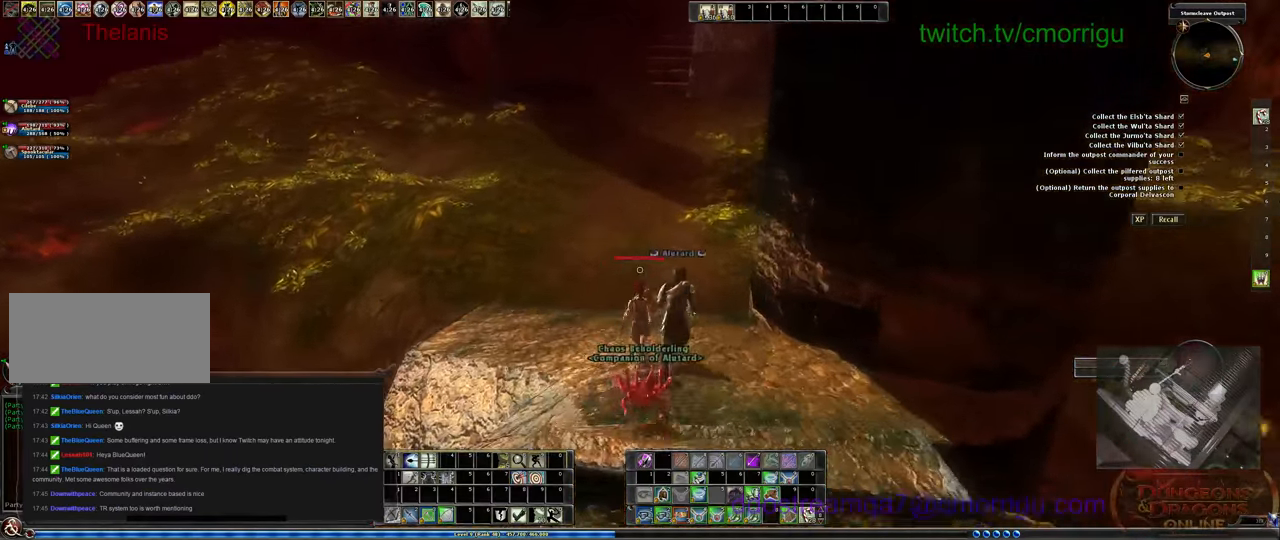
{"keys": ["w"], "events": []}
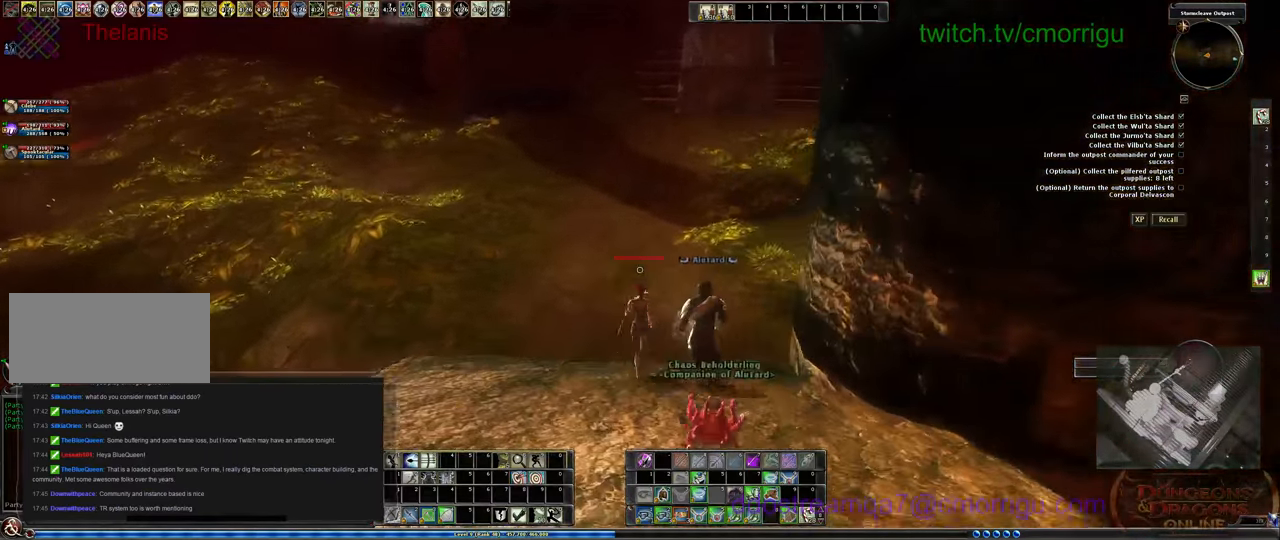
{"keys": ["w"], "events": []}
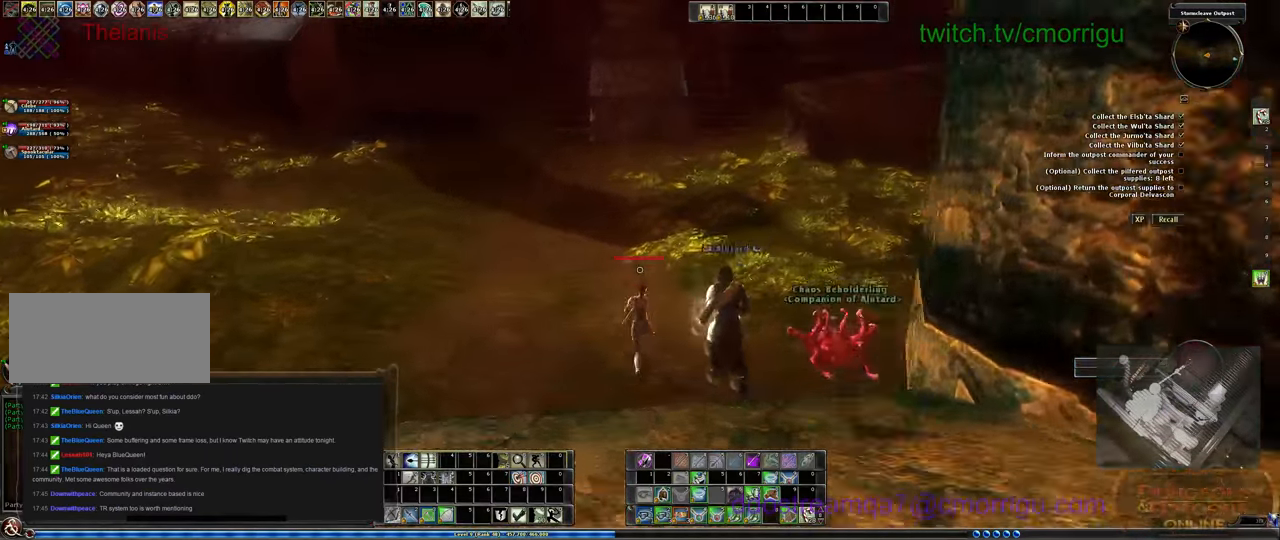
{"keys": [], "events": [[466, "w", "up"]]}
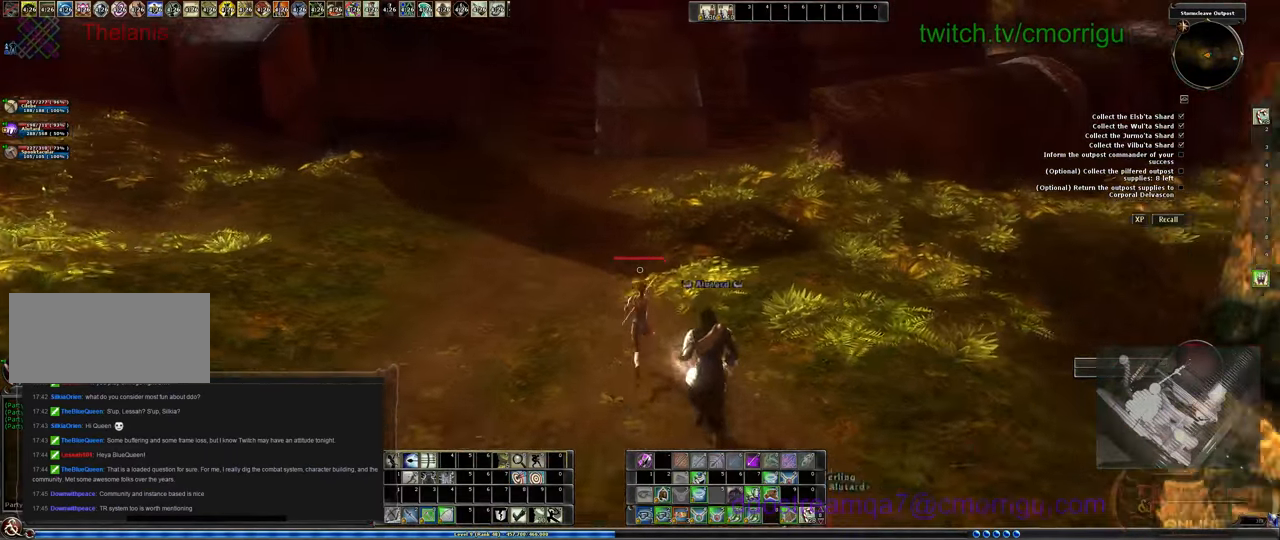
{"keys": ["w"], "events": [[333, "w", "down"]]}
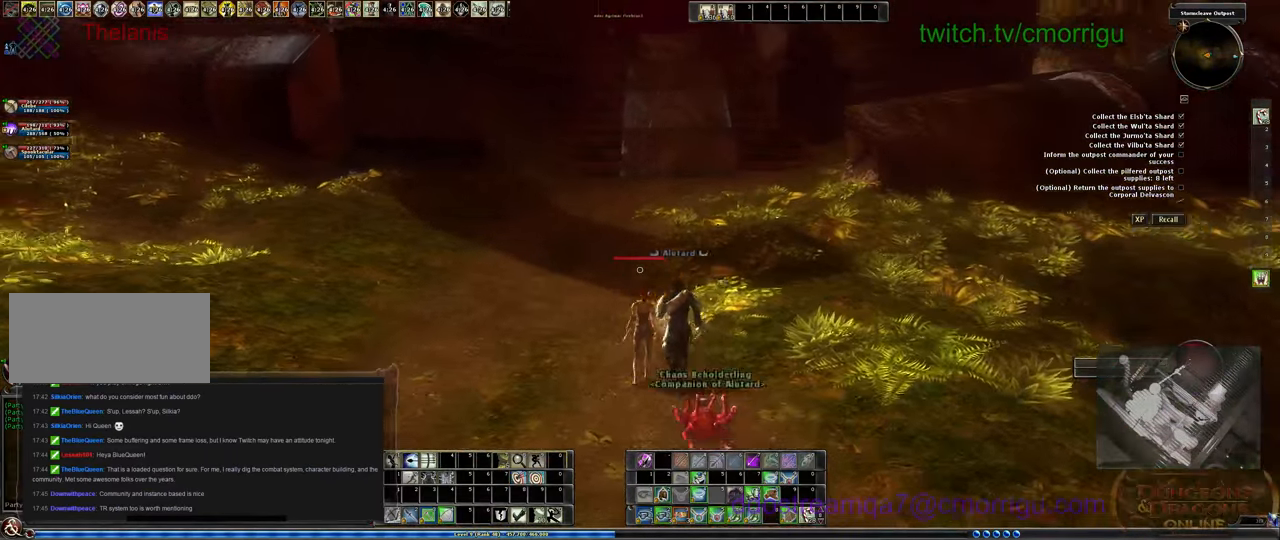
{"keys": ["w"], "events": []}
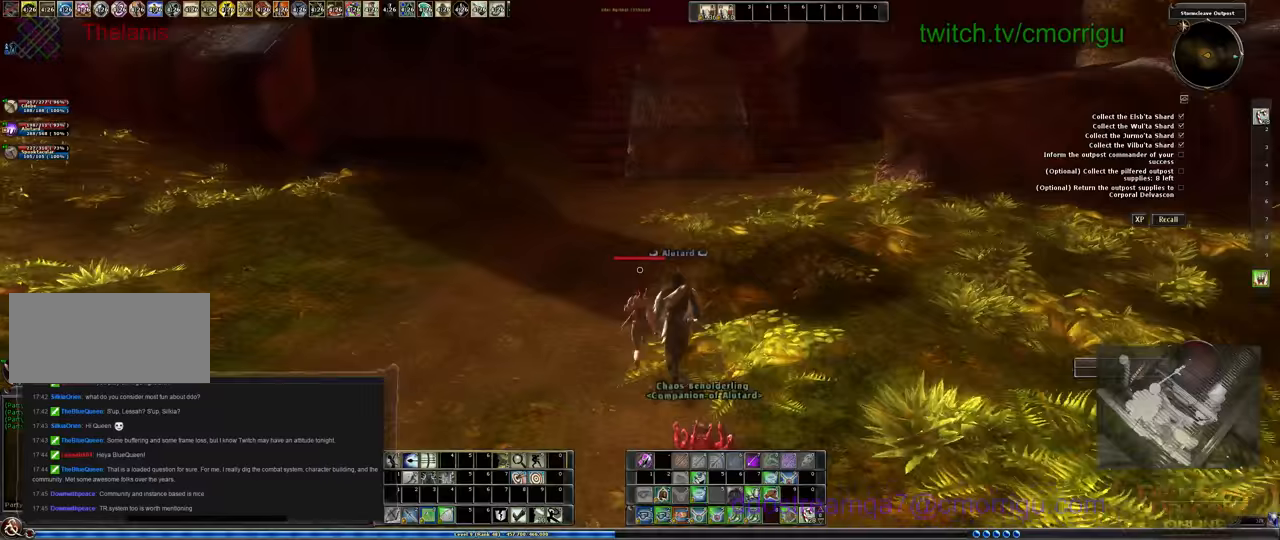
{"keys": ["w"], "events": []}
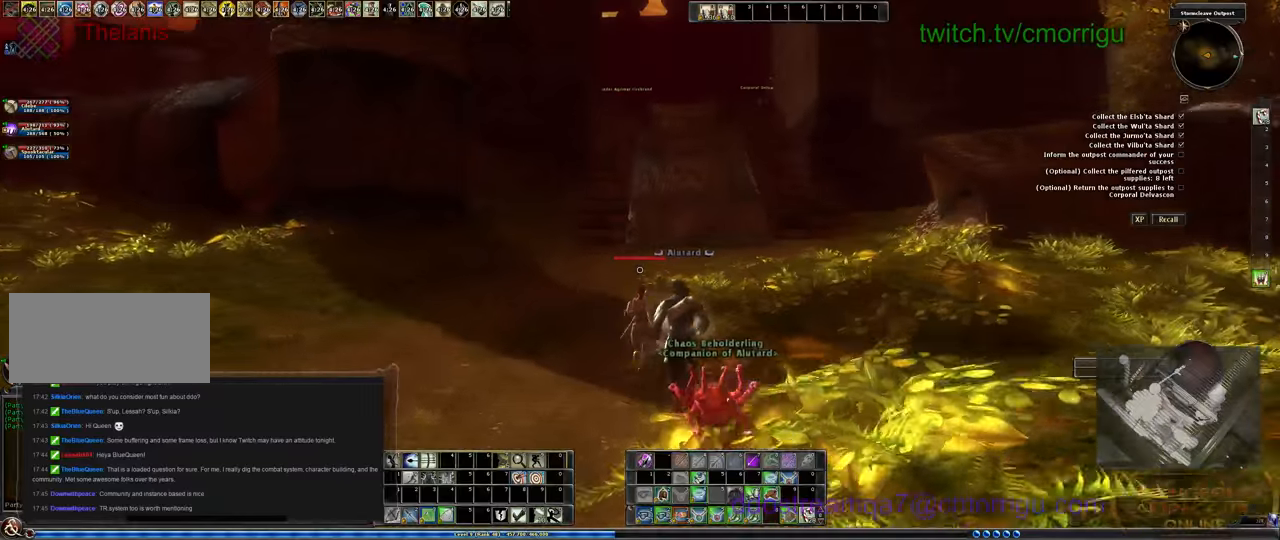
{"keys": ["w"], "events": []}
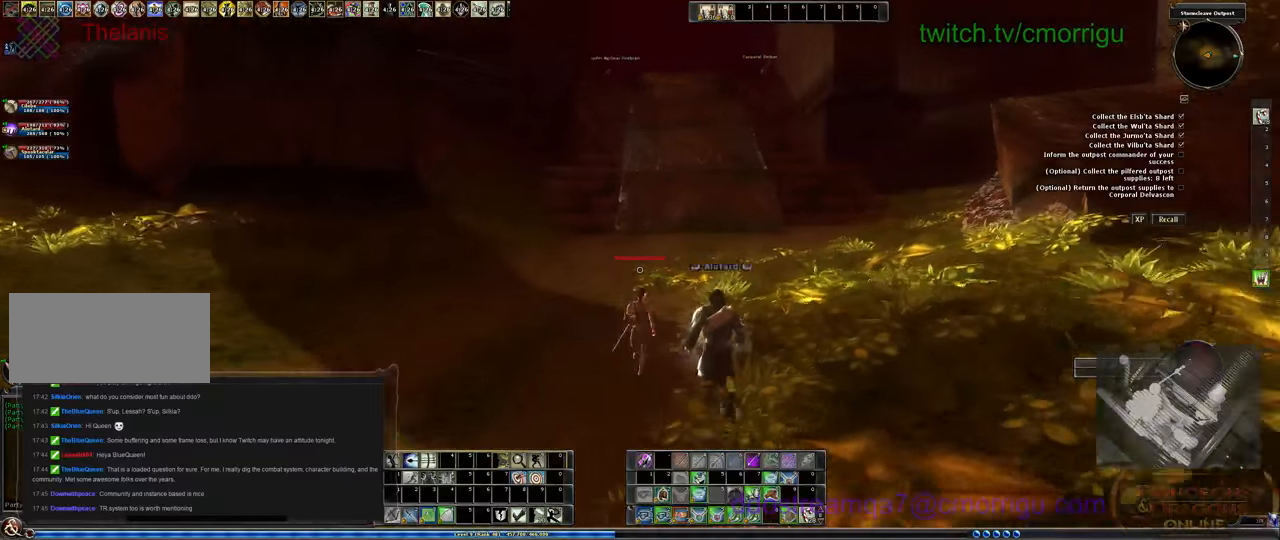
{"keys": ["w"], "events": []}
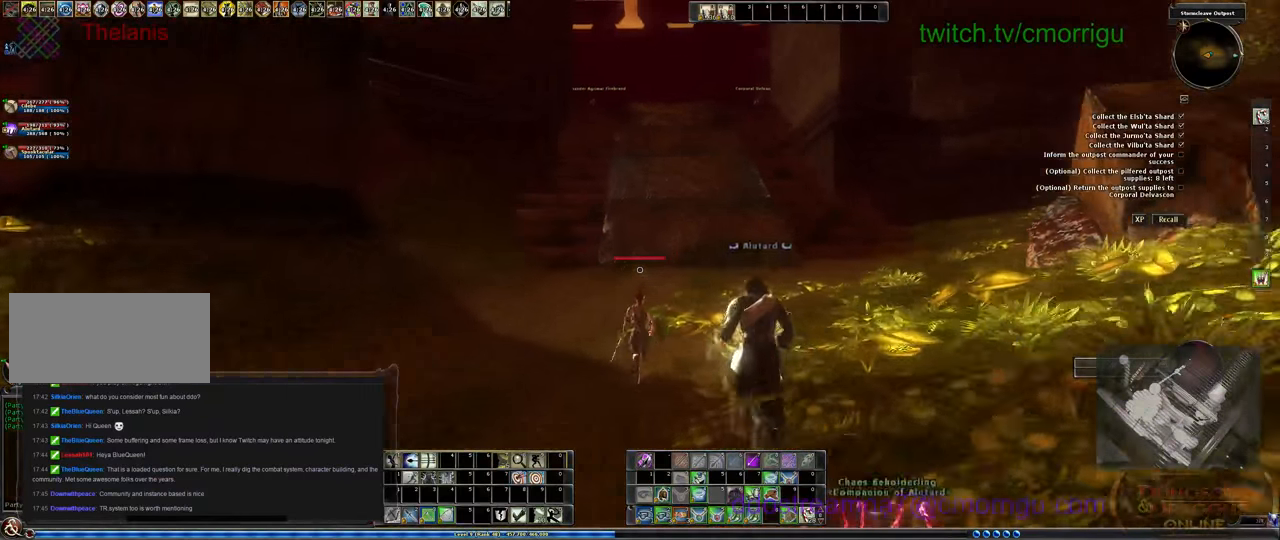
{"keys": ["w"], "events": []}
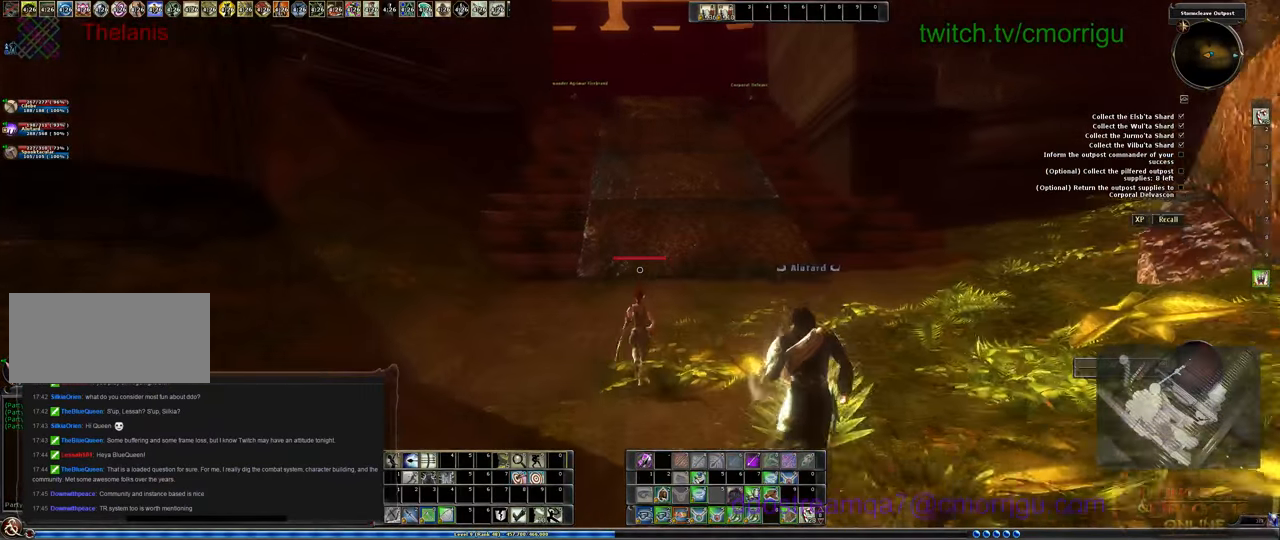
{"keys": ["w"], "events": []}
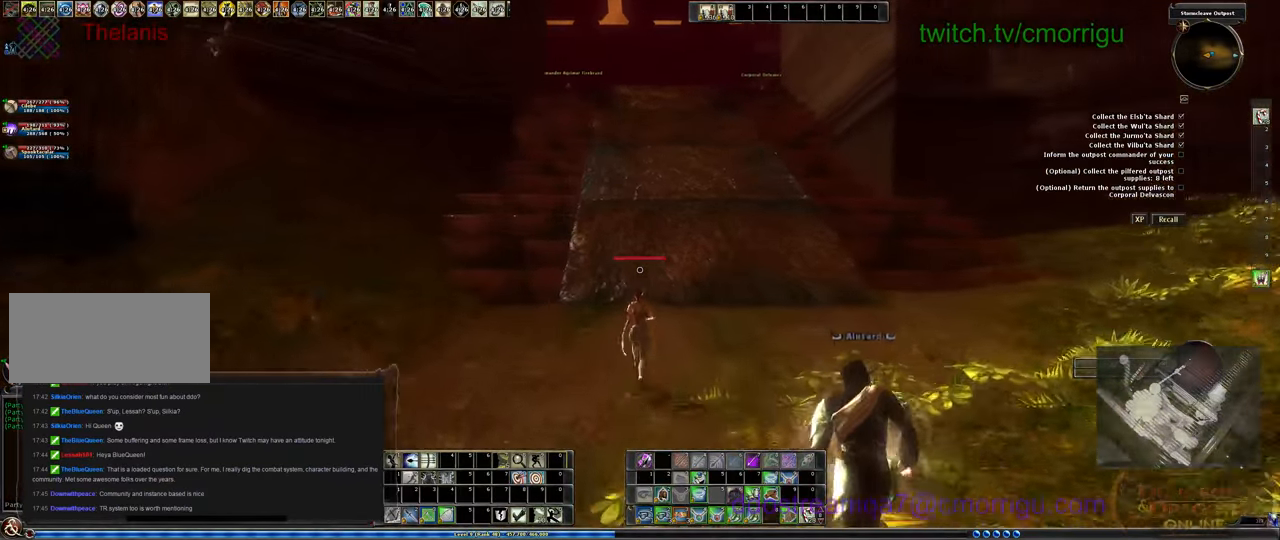
{"keys": [], "events": [[267, "w", "up"]]}
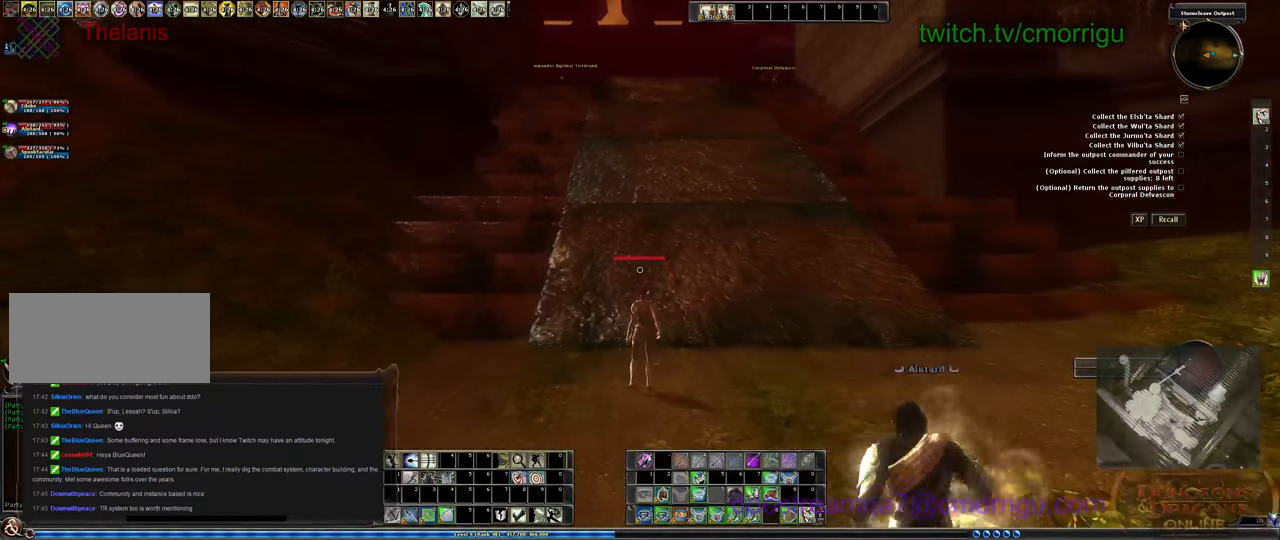
{"keys": ["w"], "events": [[200, "w", "down"]]}
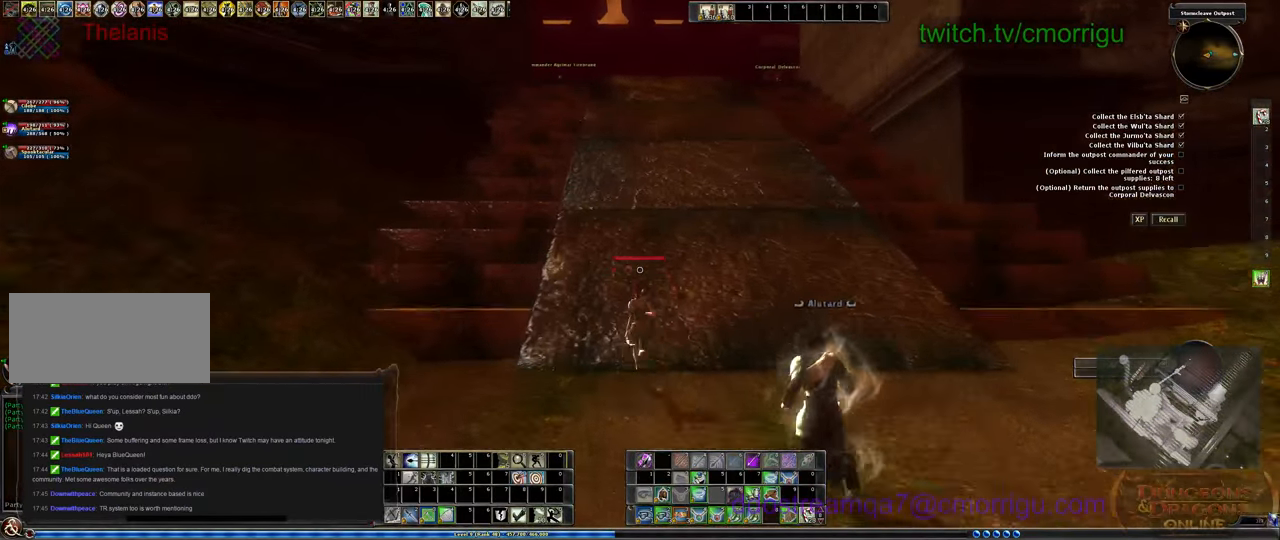
{"keys": ["w"], "events": []}
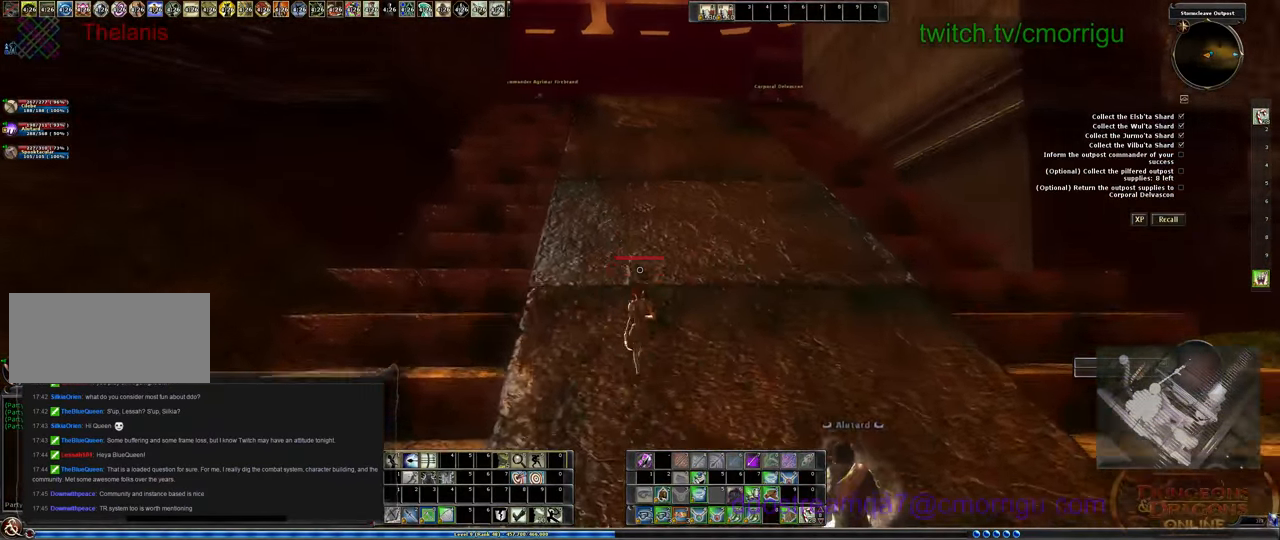
{"keys": ["w"], "events": []}